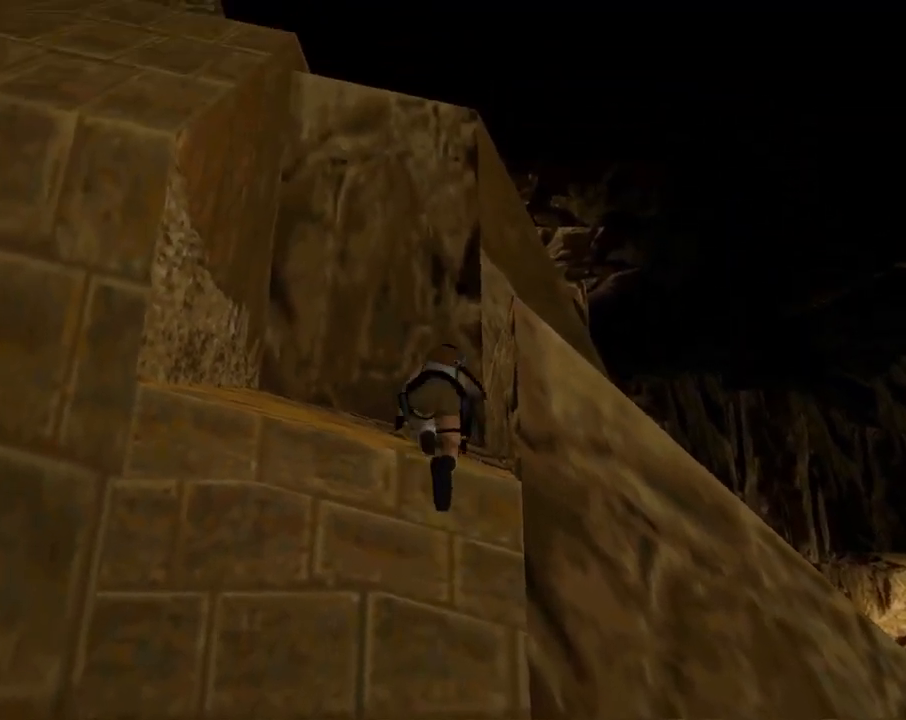
Gameplay with a controller (PlayStation layout); each line is a JSON object with the inputs held at the frame after it. "events" lists button and stick changes between this image and that frame as [ms after this image, input, new state], when the widget could be followed in between. Not read: right_stick.
{"buttons": ["DPAD_UP"], "left_stick": "center", "events": []}
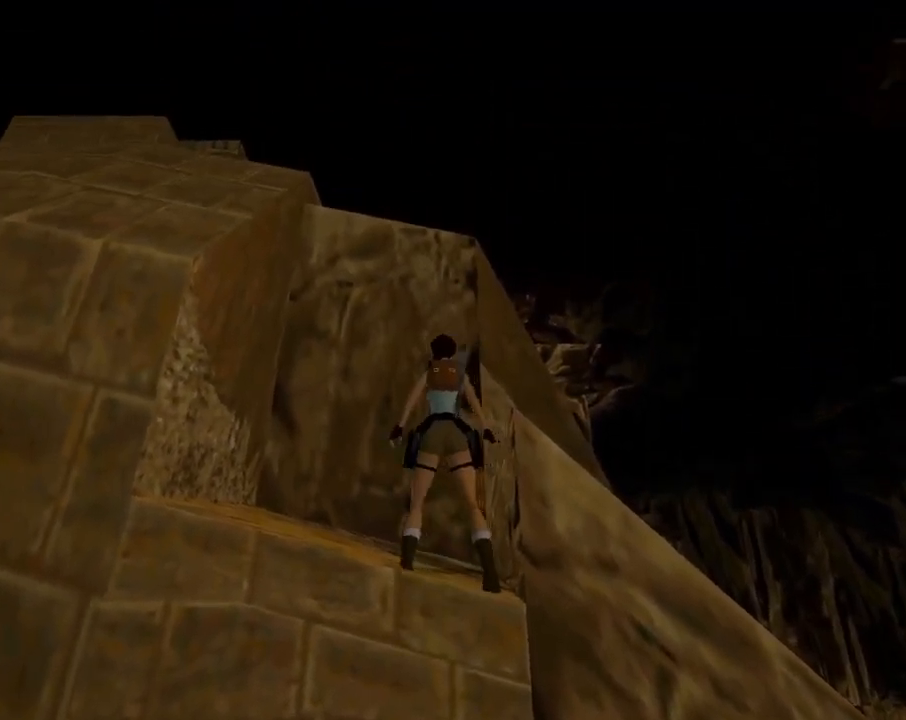
{"buttons": ["DPAD_UP"], "left_stick": "center", "events": [[300, "DPAD_LEFT", "down"], [400, "DPAD_LEFT", "up"]]}
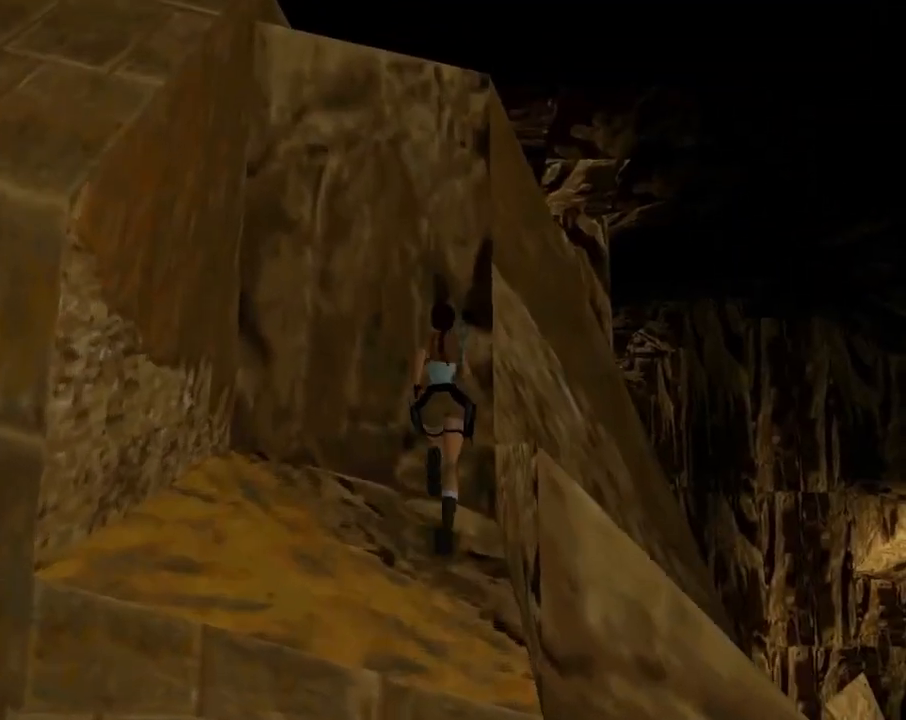
{"buttons": ["SQUARE"], "left_stick": "center", "events": [[133, "DPAD_UP", "up"], [333, "SQUARE", "down"]]}
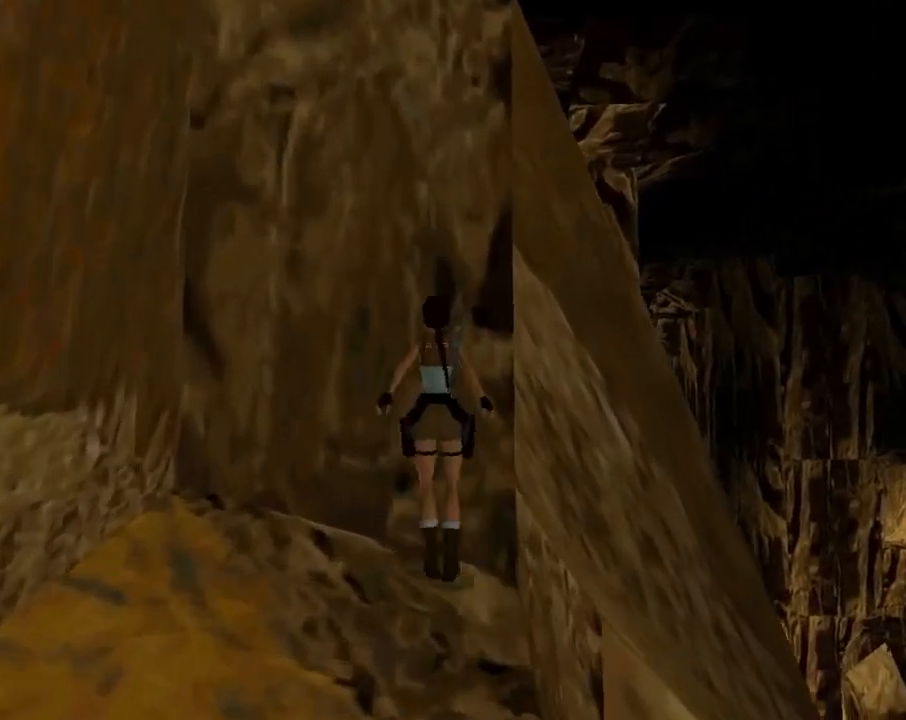
{"buttons": ["CROSS", "DPAD_UP"], "left_stick": "center", "events": [[133, "CROSS", "down"], [133, "SQUARE", "up"], [400, "DPAD_UP", "down"]]}
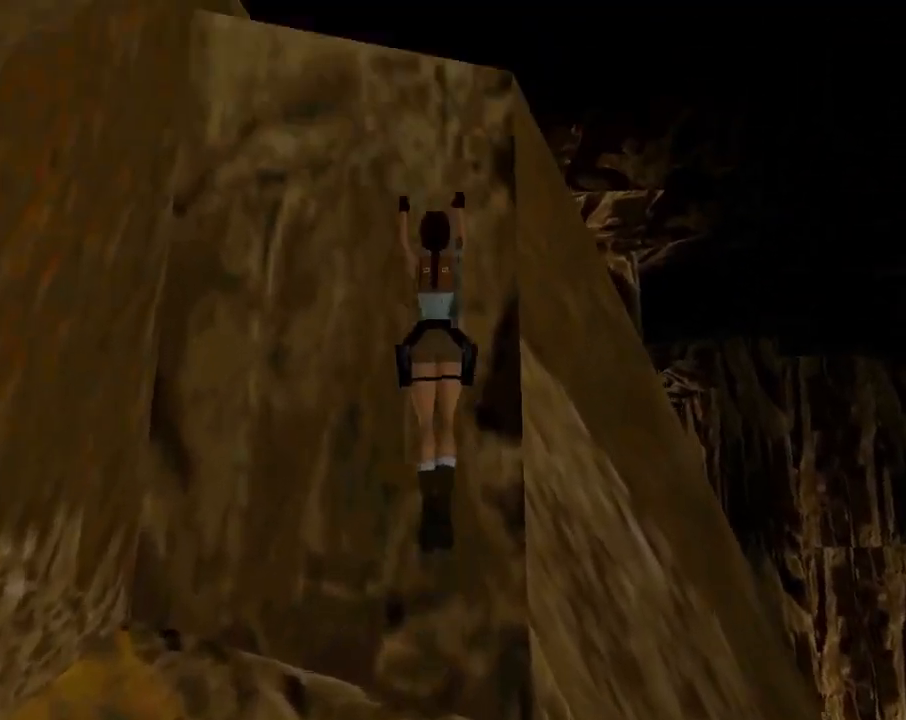
{"buttons": ["CROSS", "DPAD_UP"], "left_stick": "center", "events": []}
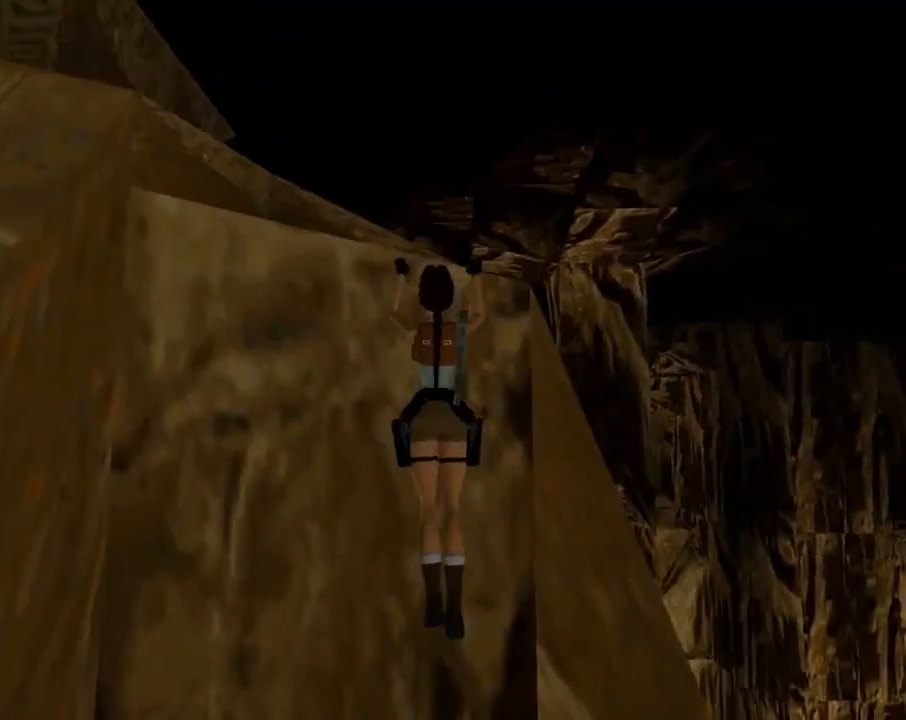
{"buttons": ["CROSS"], "left_stick": "center", "events": [[467, "DPAD_UP", "up"]]}
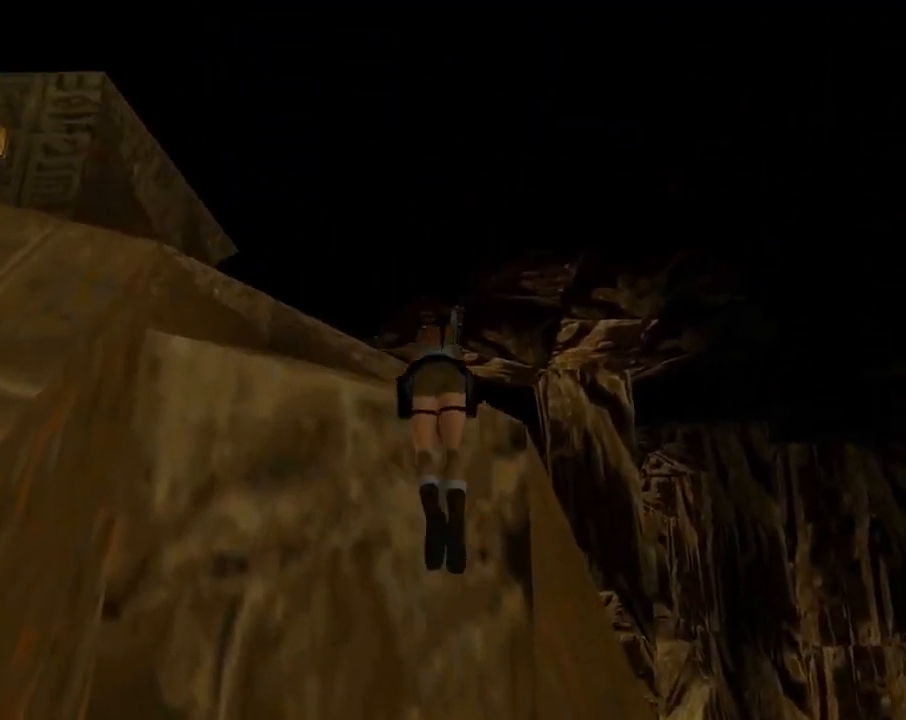
{"buttons": ["DPAD_LEFT"], "left_stick": "center", "events": [[333, "DPAD_LEFT", "down"], [367, "CROSS", "up"]]}
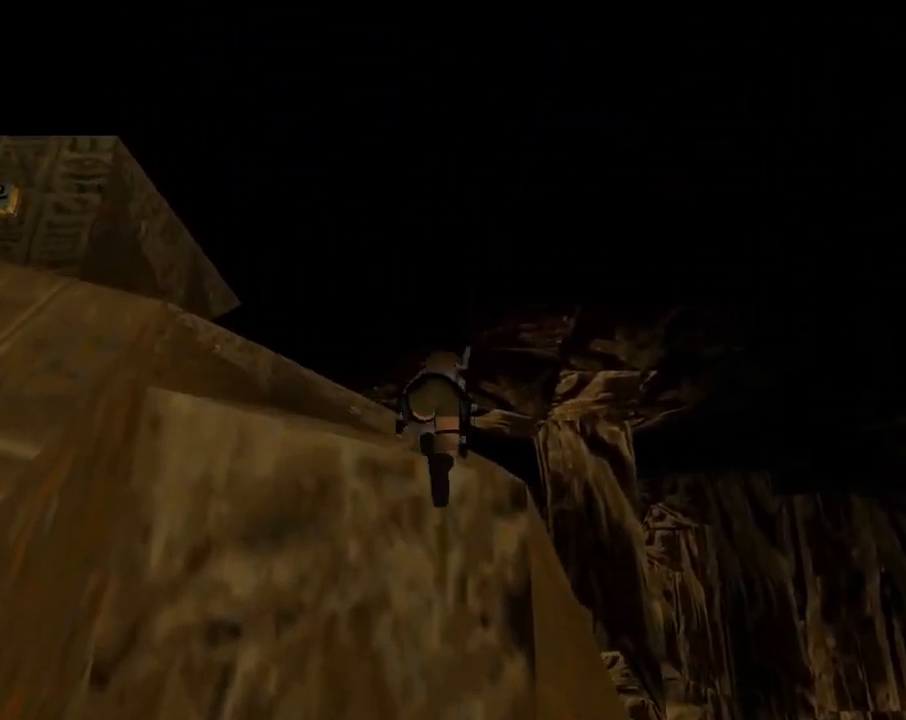
{"buttons": ["TRIANGLE", "DPAD_LEFT"], "left_stick": "center", "events": [[133, "TRIANGLE", "down"]]}
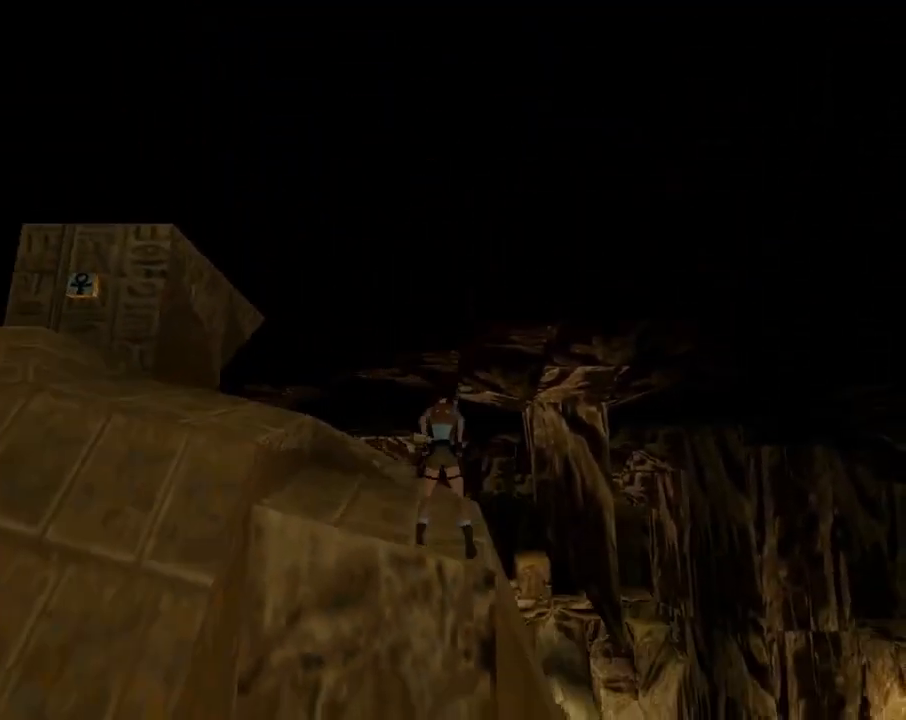
{"buttons": ["DPAD_LEFT"], "left_stick": "center", "events": [[33, "TRIANGLE", "up"]]}
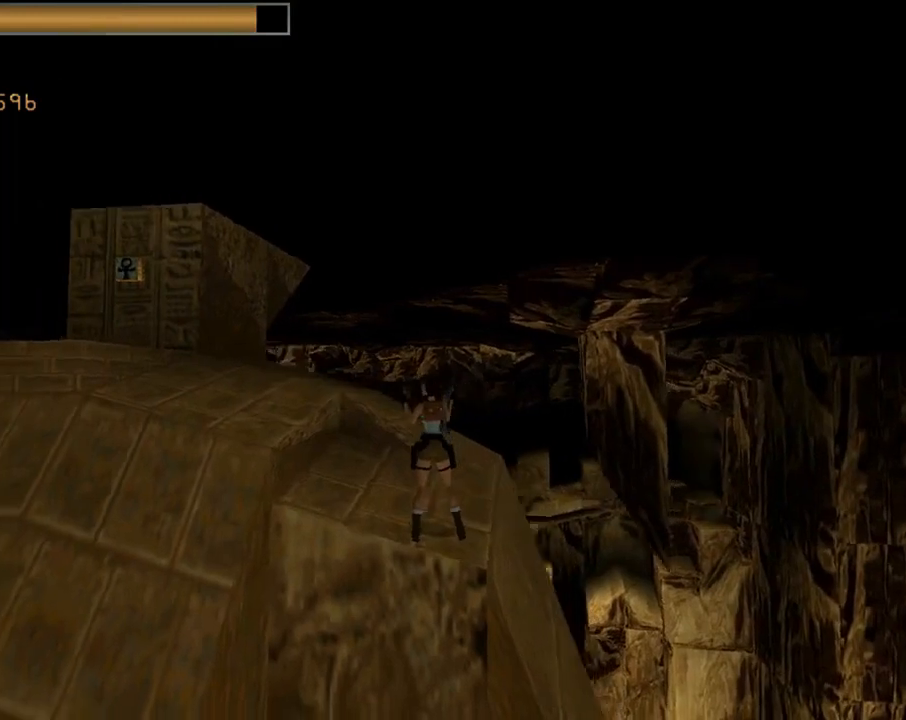
{"buttons": ["DPAD_UP"], "left_stick": "center", "events": [[267, "TRIANGLE", "down"], [300, "DPAD_LEFT", "up"], [300, "DPAD_UP", "down"], [467, "TRIANGLE", "up"]]}
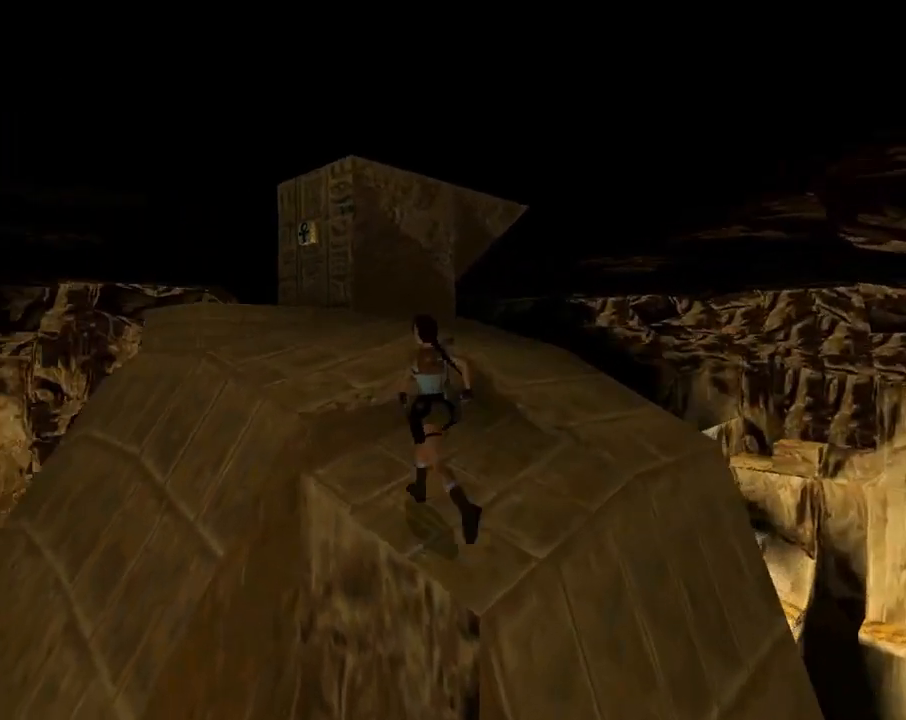
{"buttons": ["DPAD_UP"], "left_stick": "center", "events": [[33, "DPAD_LEFT", "down"], [300, "DPAD_LEFT", "up"]]}
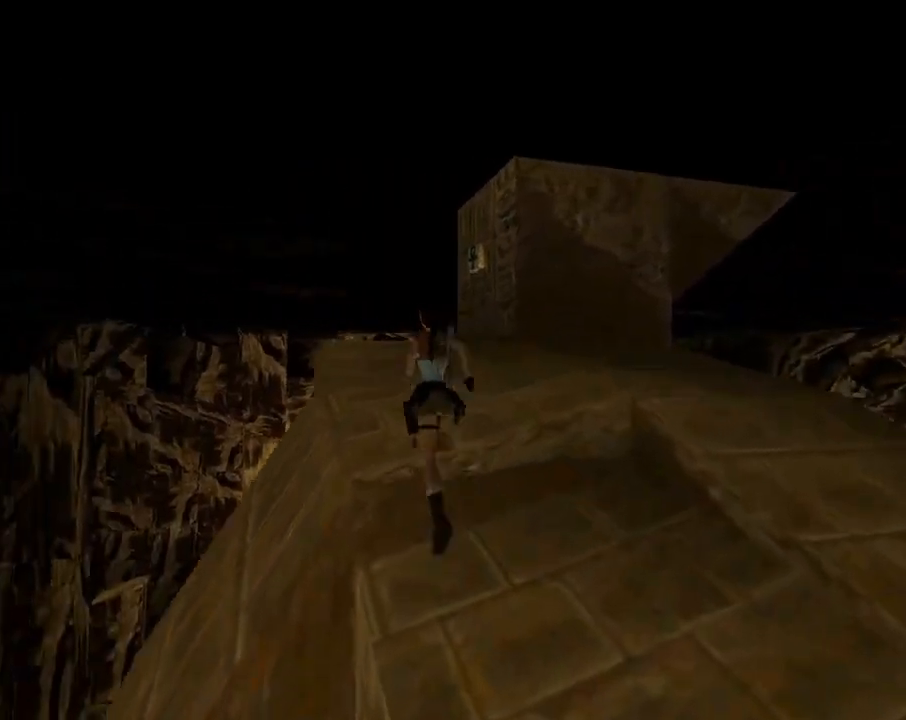
{"buttons": ["DPAD_UP"], "left_stick": "center", "events": []}
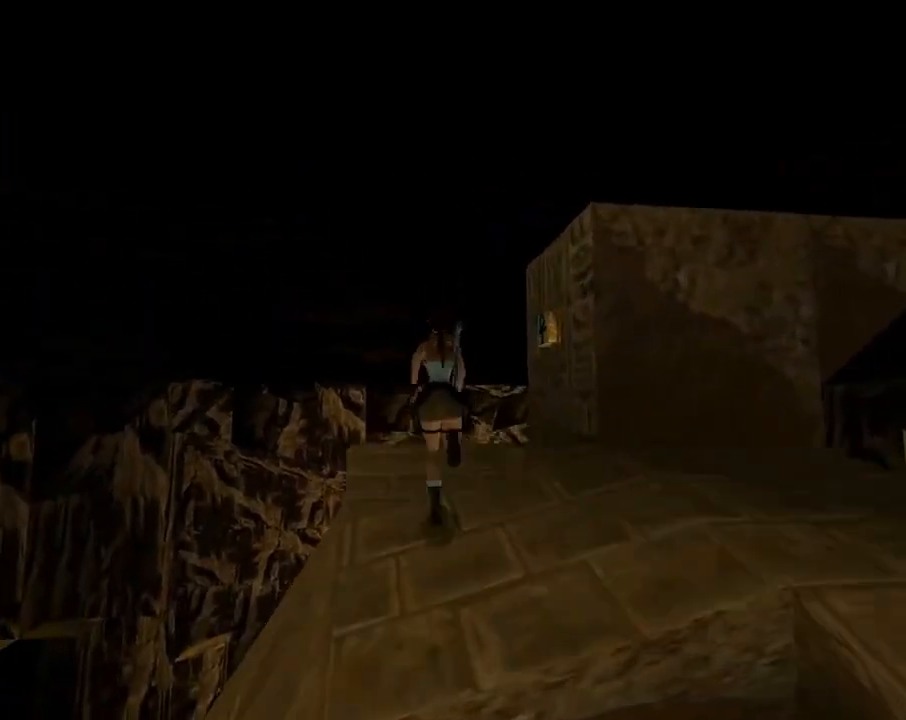
{"buttons": ["DPAD_UP", "DPAD_RIGHT"], "left_stick": "center", "events": [[300, "DPAD_RIGHT", "down"]]}
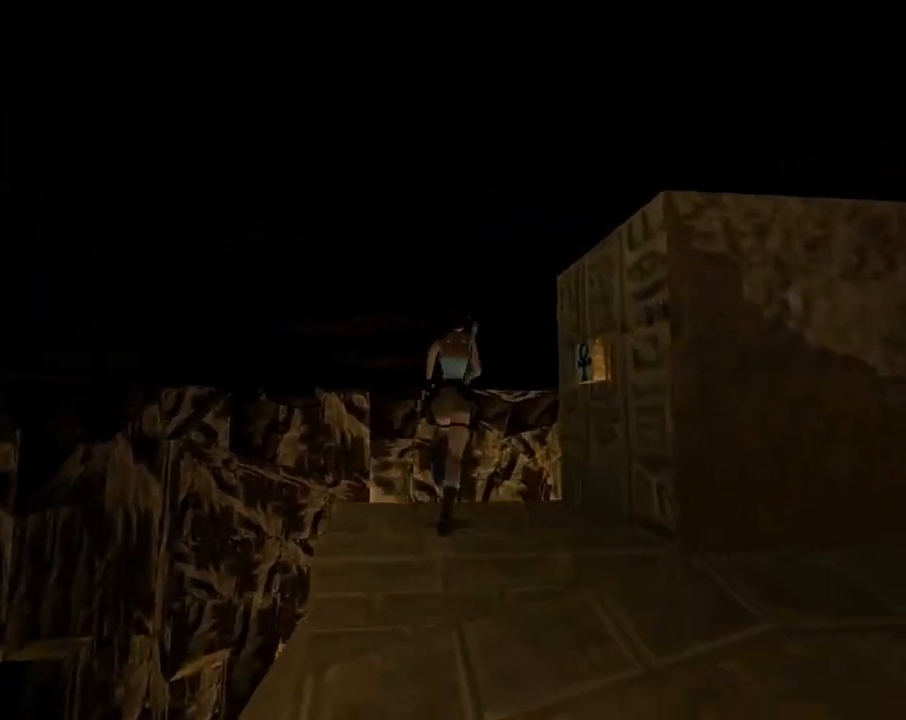
{"buttons": ["L1"], "left_stick": "center", "events": [[200, "DPAD_UP", "up"], [233, "DPAD_RIGHT", "up"], [500, "L1", "down"]]}
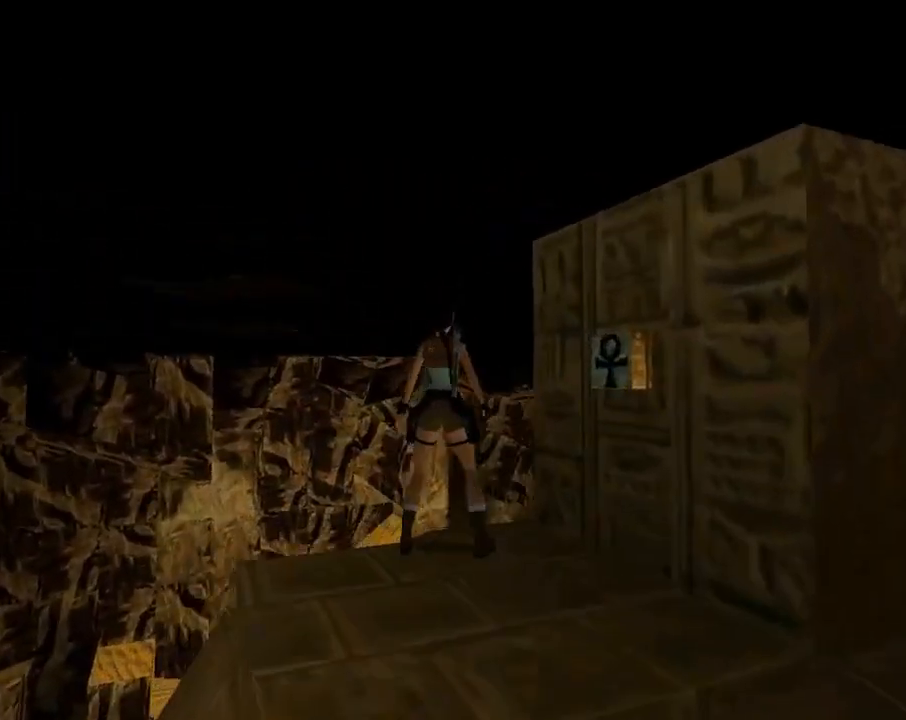
{"buttons": [], "left_stick": "center", "events": [[100, "DPAD_UP", "down"], [433, "DPAD_UP", "up"], [467, "L1", "up"]]}
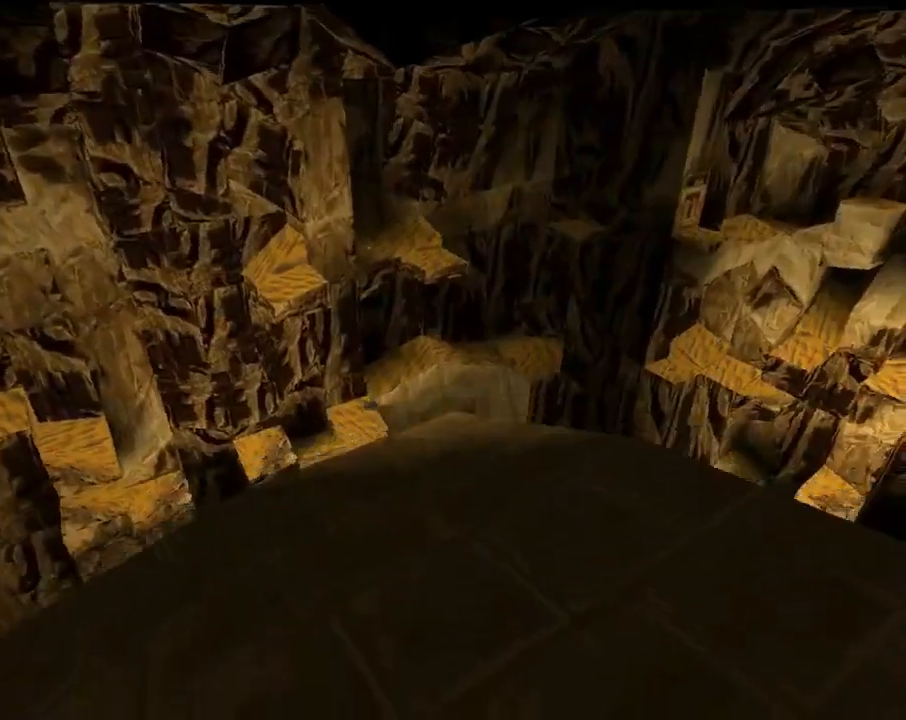
{"buttons": [], "left_stick": "center", "events": [[267, "L3", "down"], [400, "L3", "up"], [400, "left_stick", "down"], [467, "left_stick", "center"]]}
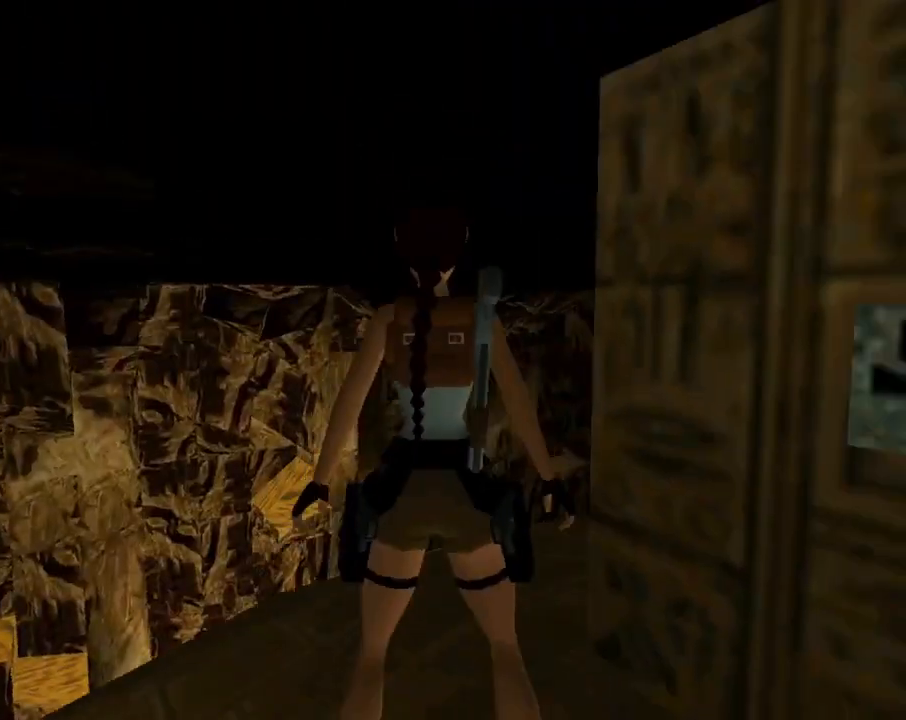
{"buttons": [], "left_stick": "center", "events": []}
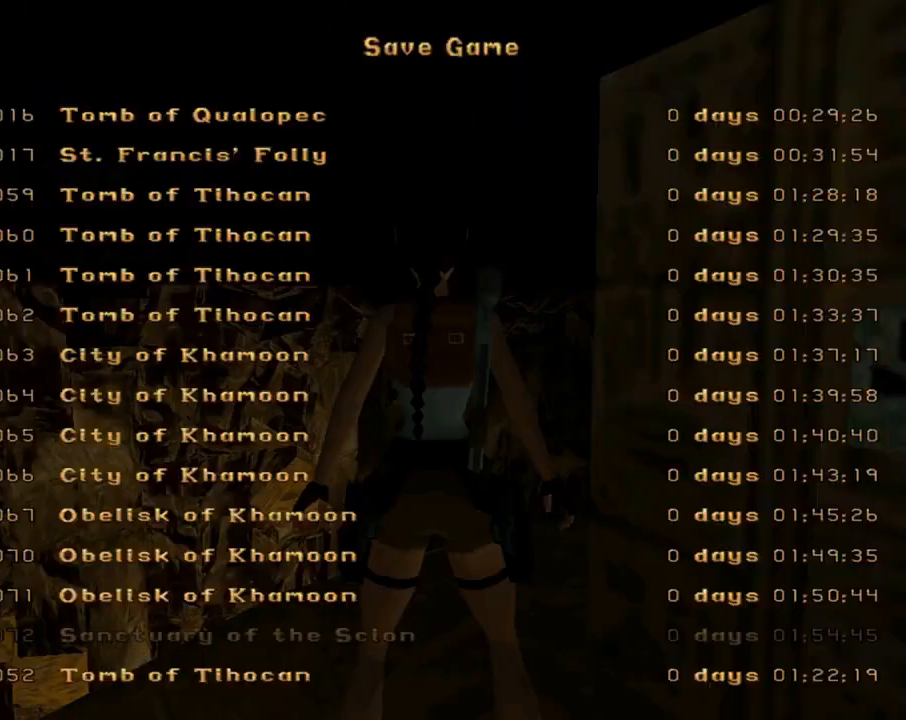
{"buttons": ["CROSS"], "left_stick": "center", "events": [[233, "DPAD_UP", "down"], [333, "DPAD_UP", "up"], [467, "CROSS", "down"]]}
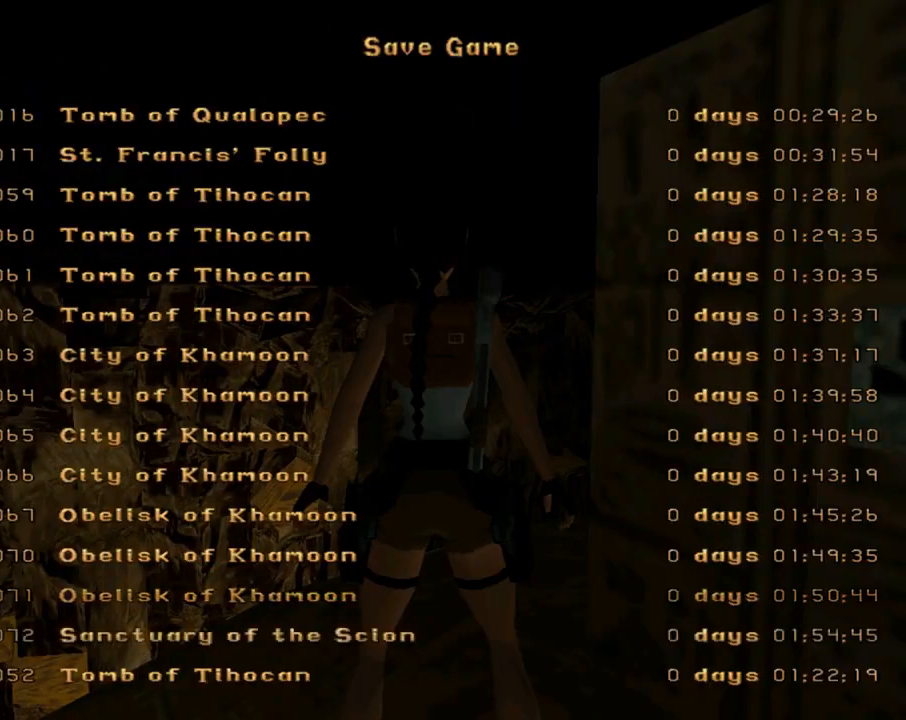
{"buttons": ["L1"], "left_stick": "center", "events": [[67, "CROSS", "up"], [433, "L1", "down"]]}
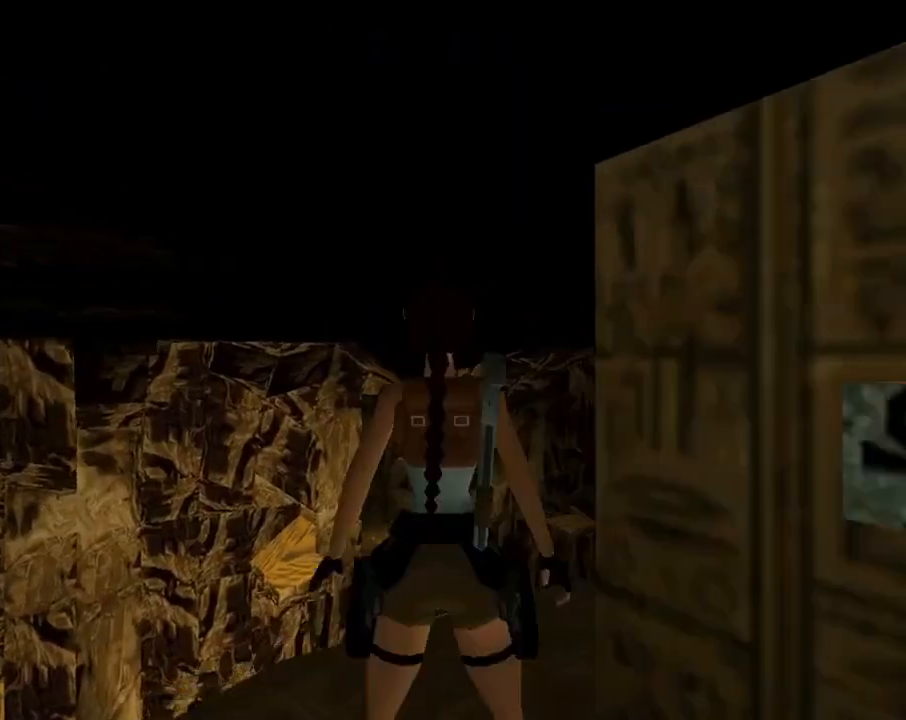
{"buttons": ["DPAD_UP"], "left_stick": "center", "events": [[67, "DPAD_UP", "down"], [400, "L1", "up"]]}
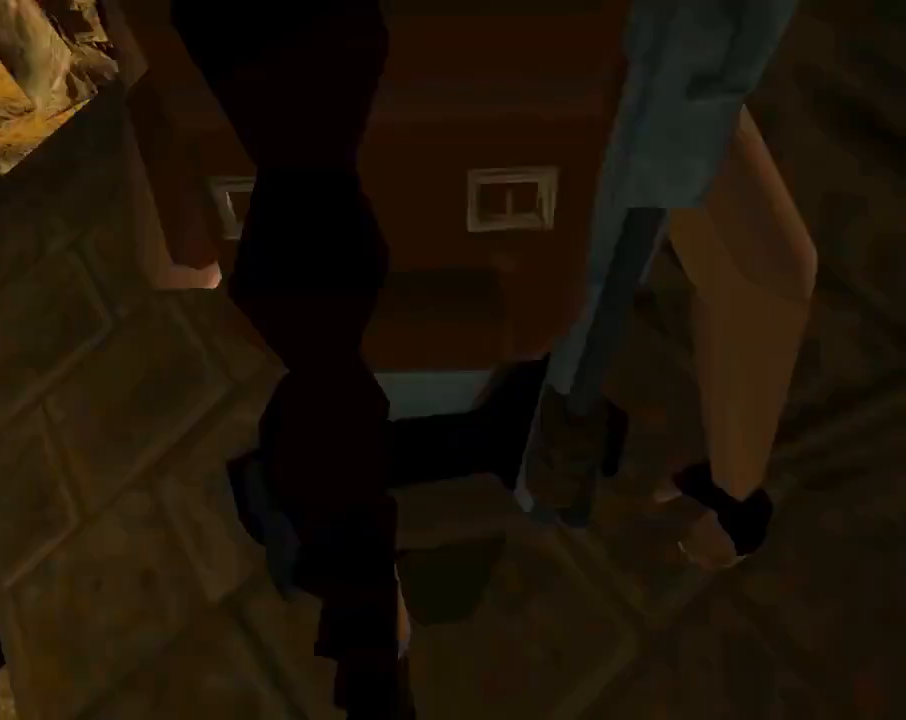
{"buttons": ["DPAD_UP", "DPAD_LEFT"], "left_stick": "center", "events": [[300, "DPAD_LEFT", "down"]]}
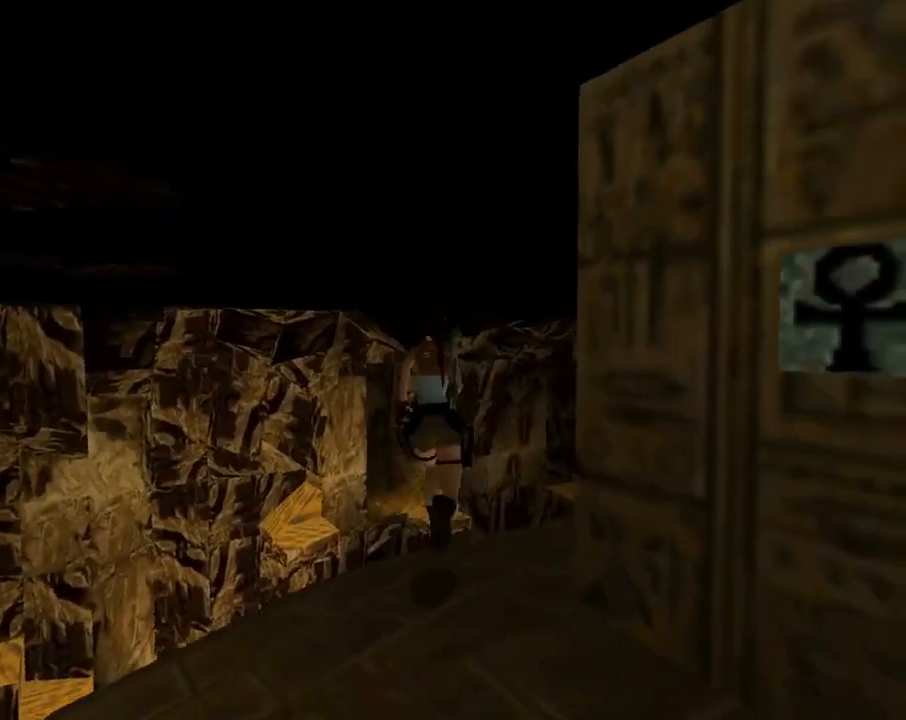
{"buttons": ["DPAD_UP", "DPAD_LEFT"], "left_stick": "center", "events": [[33, "DPAD_LEFT", "up"], [467, "DPAD_LEFT", "down"]]}